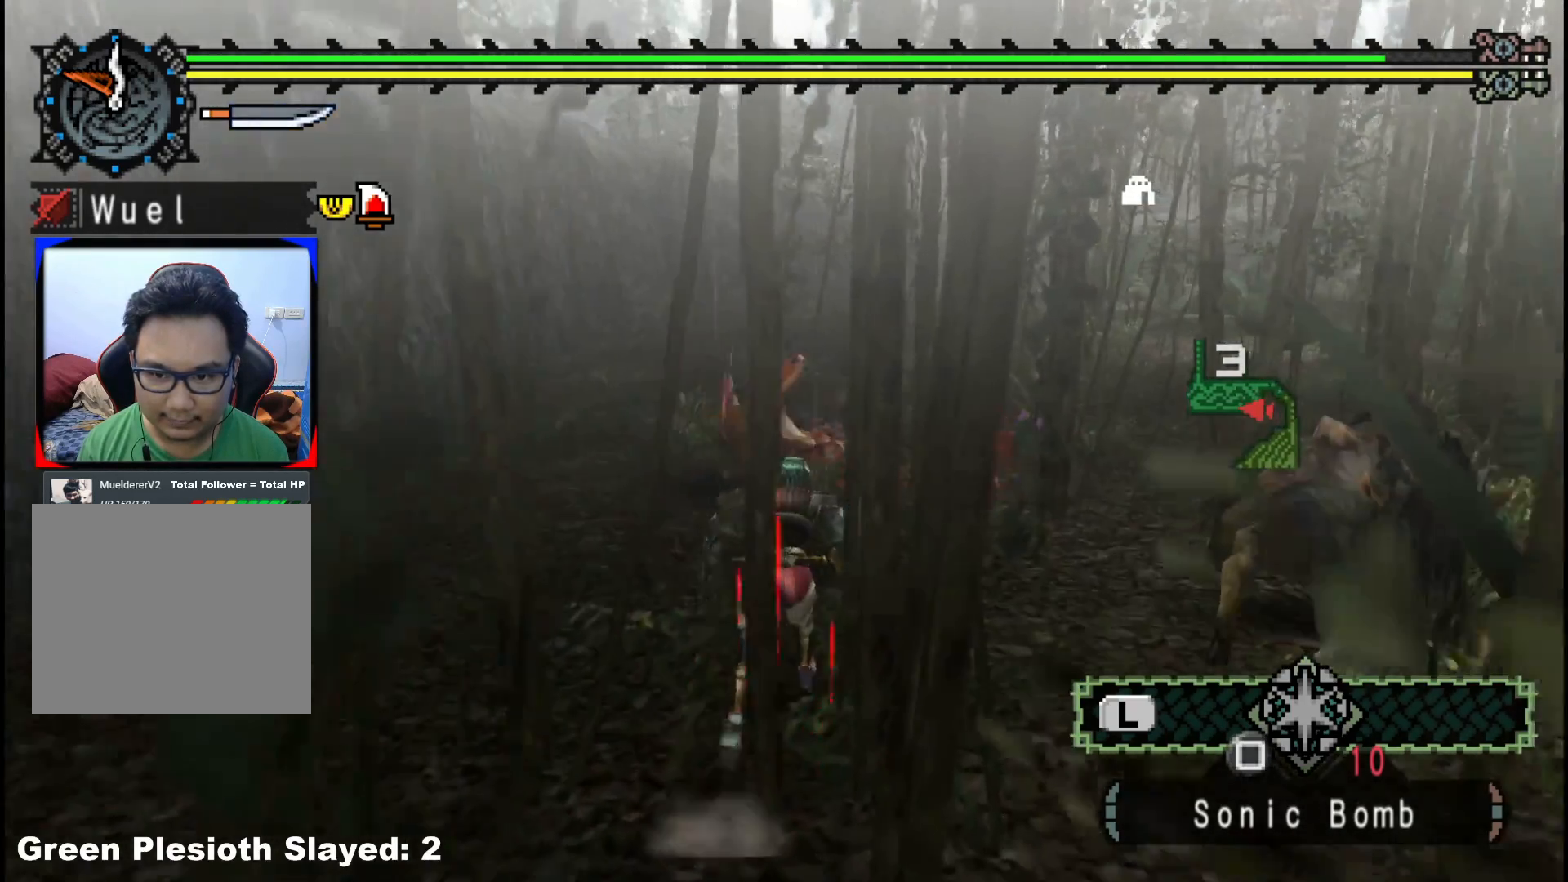
Gameplay with a controller (Xbox layout); each line is a JSON object with the inputs held at the frame after it (dt_ms = milliseconds from this image to that frame). "events" lists button and stick changes between this image and that frame as [ms after this image, input, new state], when the widget could be followed in between. Not read: L2 L3 R3 Y.
{"dt_ms": 500, "buttons": [], "left_stick": "up", "right_stick": "center", "events": [[67, "B", "down"], [217, "B", "up"]]}
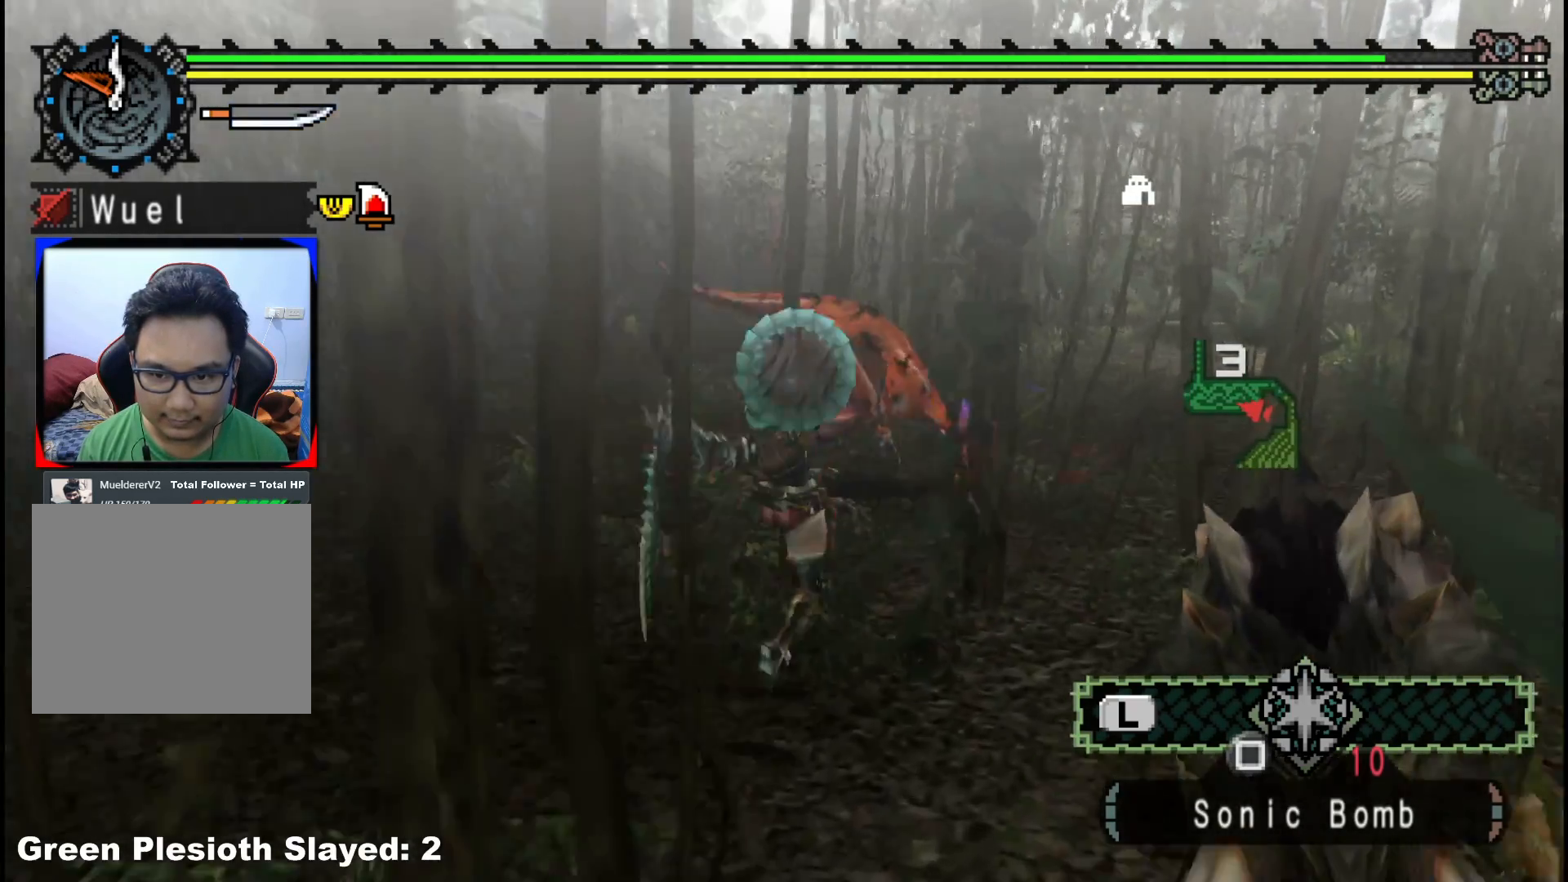
{"dt_ms": 500, "buttons": [], "left_stick": "up-left", "right_stick": "center", "events": [[183, "left_stick", "up-left"]]}
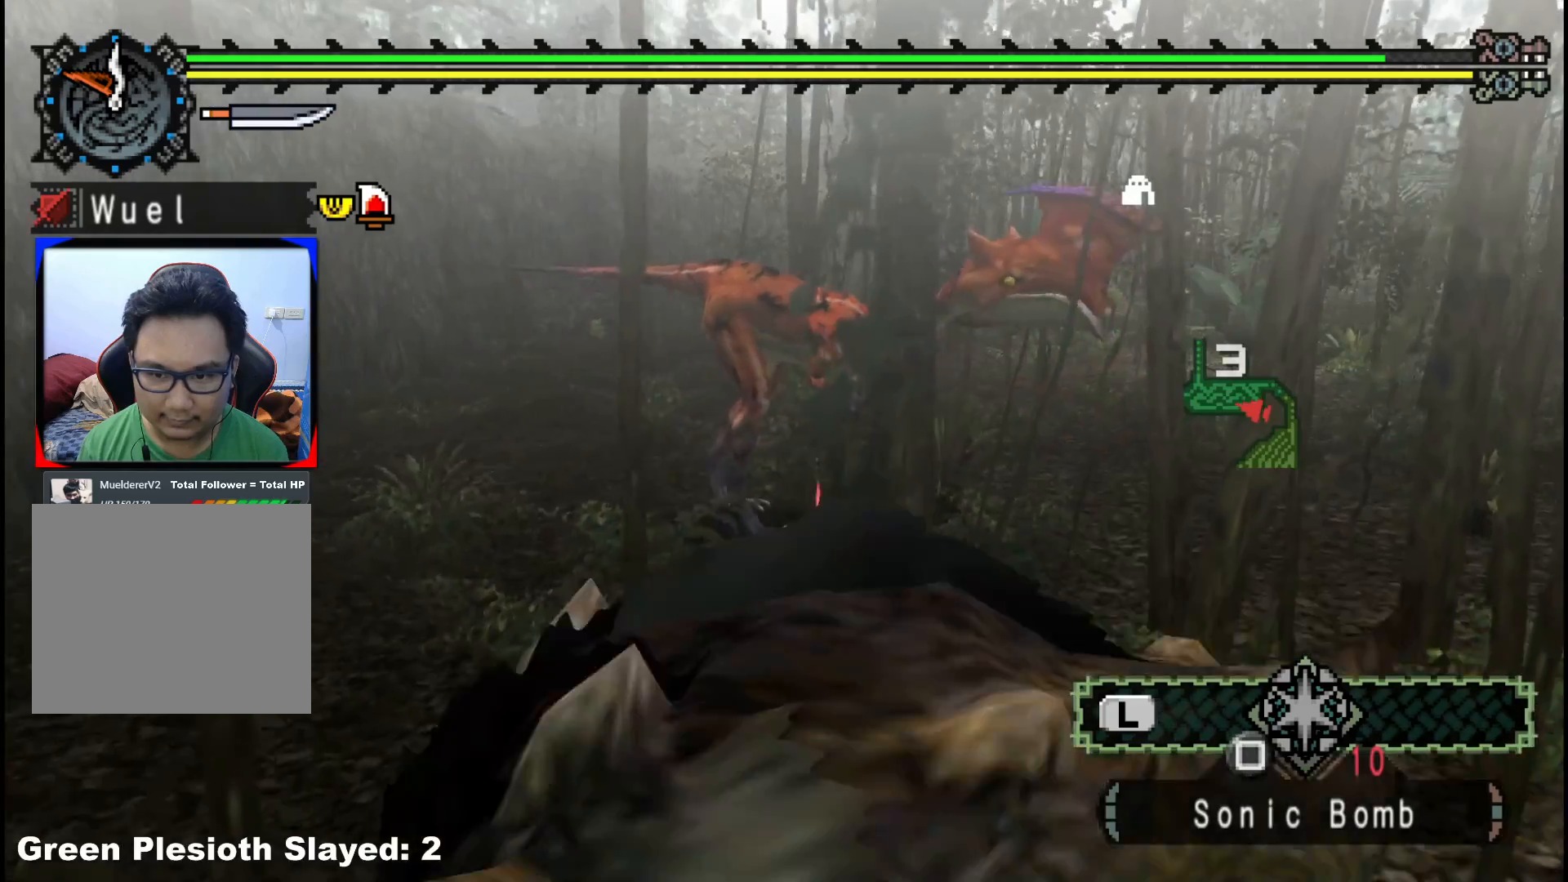
{"dt_ms": 500, "buttons": [], "left_stick": "up-left", "right_stick": "center", "events": [[317, "B", "down"], [433, "B", "up"]]}
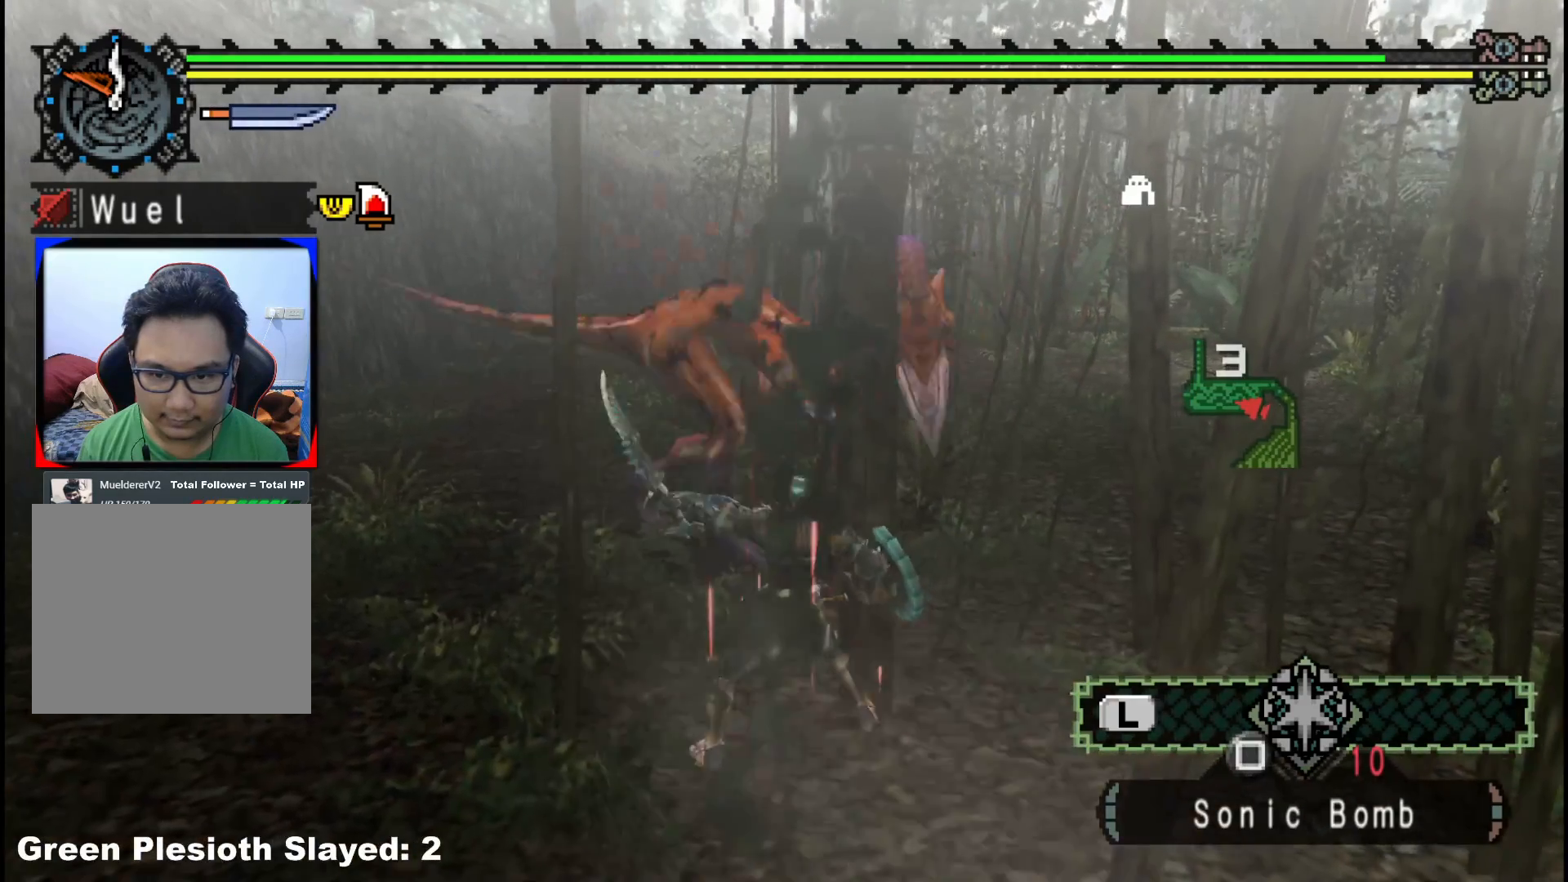
{"dt_ms": 500, "buttons": ["B"], "left_stick": "up-left", "right_stick": "center", "events": [[17, "B", "down"], [150, "B", "up"], [217, "B", "down"], [333, "B", "up"], [417, "B", "down"]]}
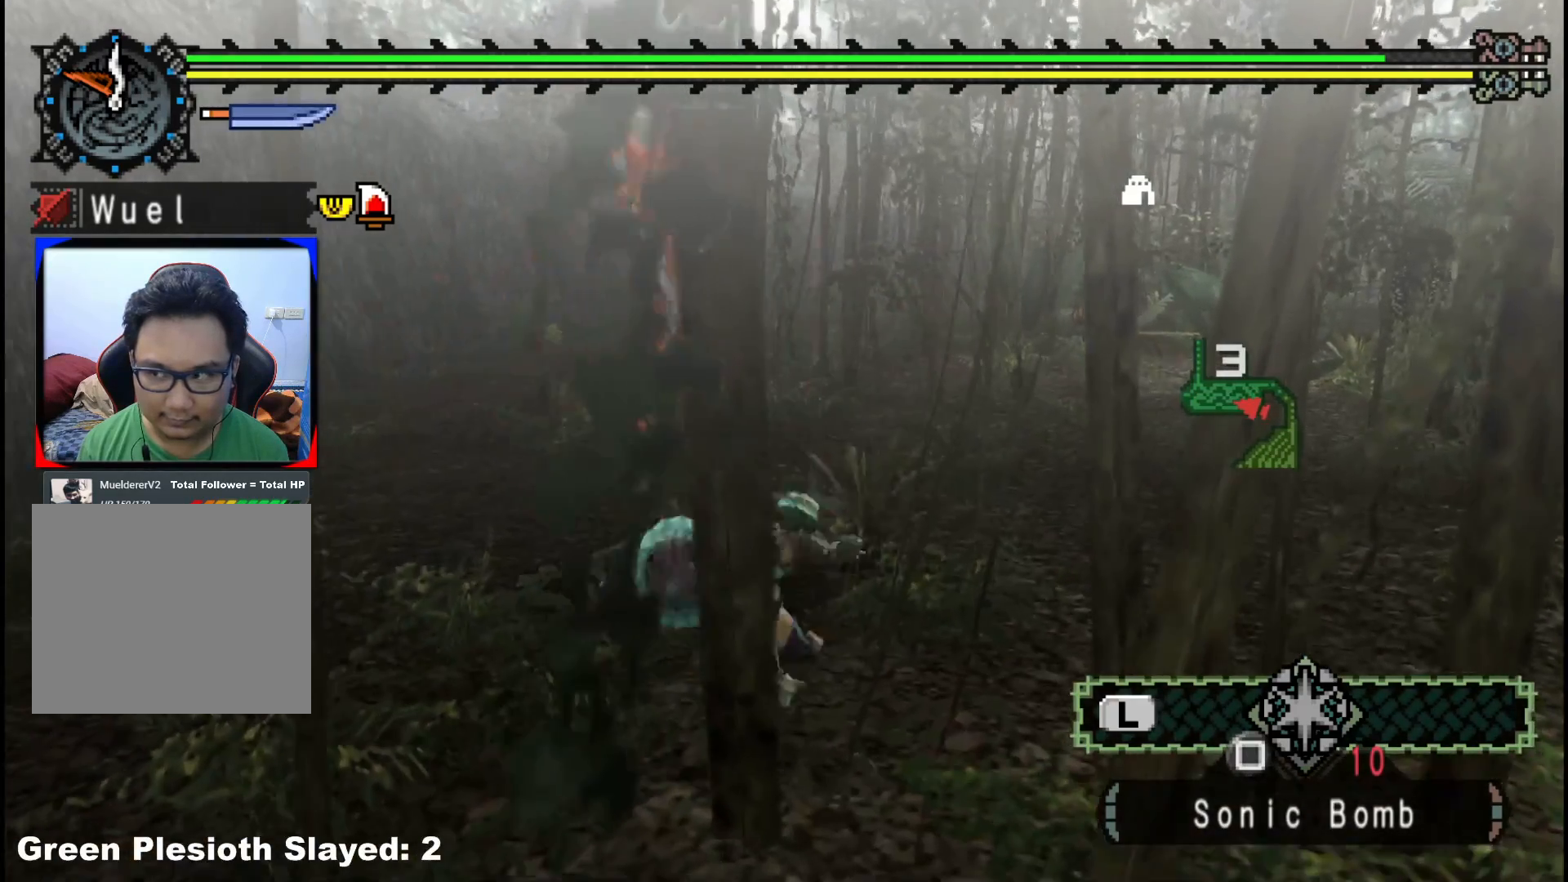
{"dt_ms": 1000, "buttons": ["A"], "left_stick": "up-right", "right_stick": "center", "events": [[33, "B", "up"], [333, "left_stick", "up-right"], [333, "right_stick", "left"], [517, "right_stick", "center"], [883, "A", "down"]]}
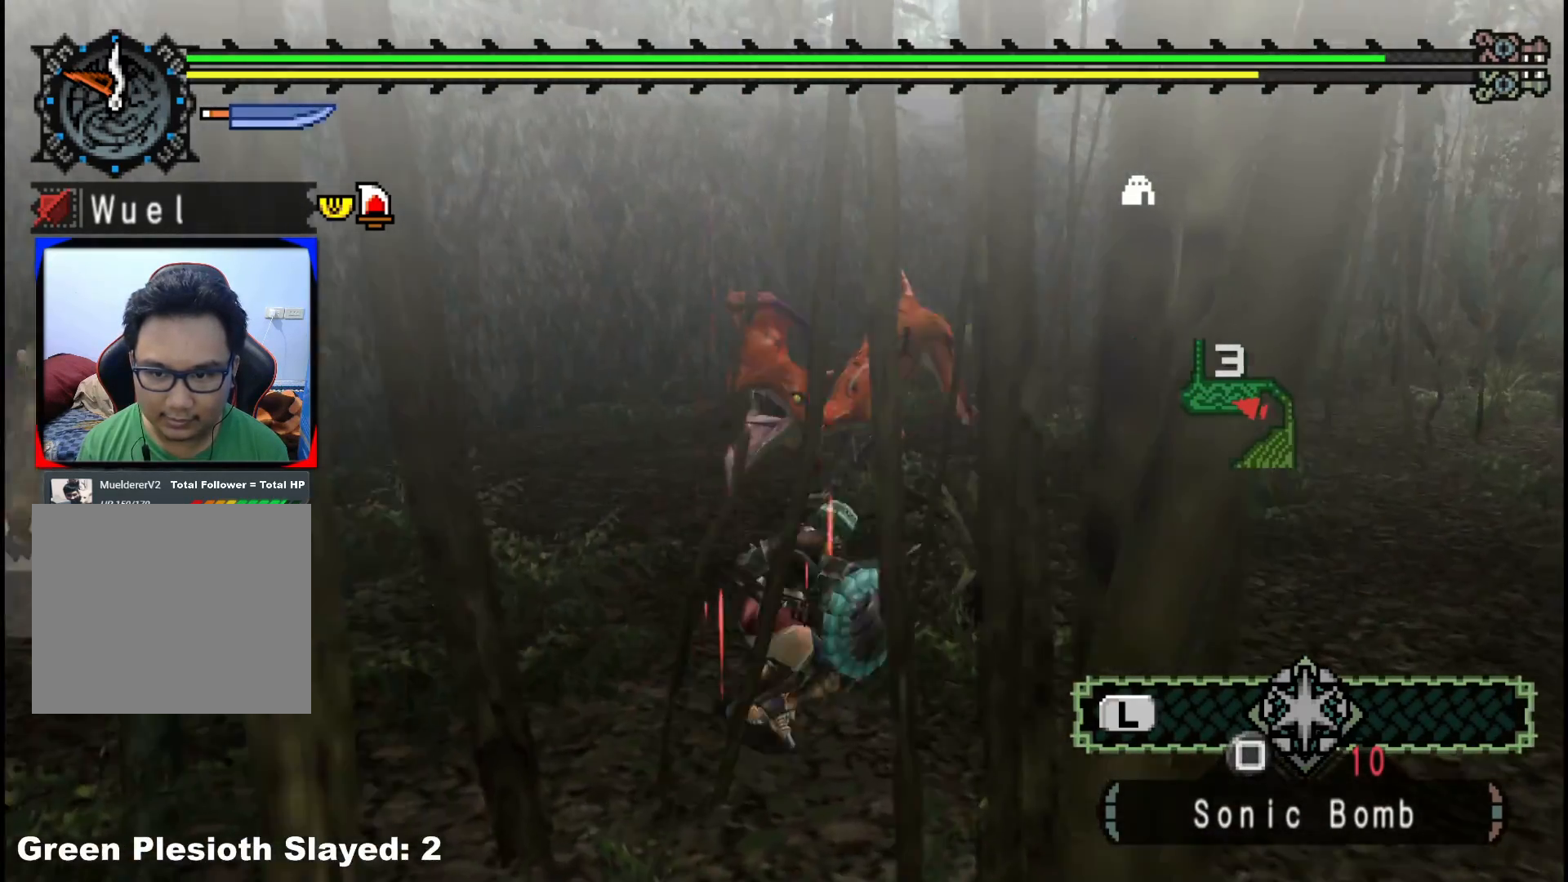
{"dt_ms": 500, "buttons": [], "left_stick": "up-right", "right_stick": "left", "events": [[17, "A", "up"], [433, "right_stick", "left"]]}
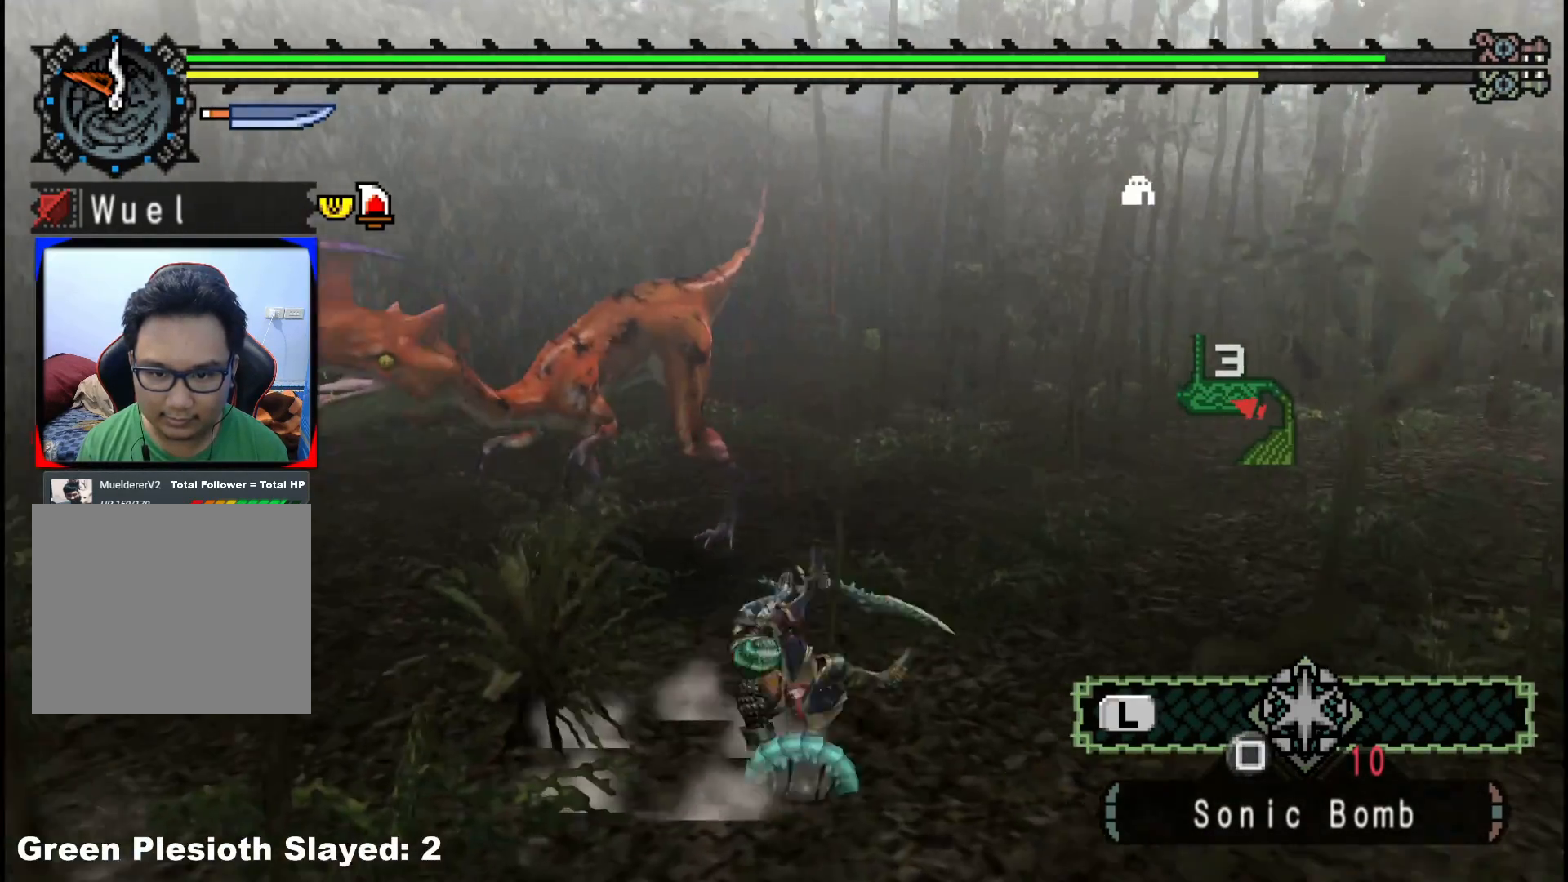
{"dt_ms": 500, "buttons": ["B"], "left_stick": "up", "right_stick": "center", "events": [[200, "right_stick", "center"], [333, "left_stick", "up"], [483, "B", "down"]]}
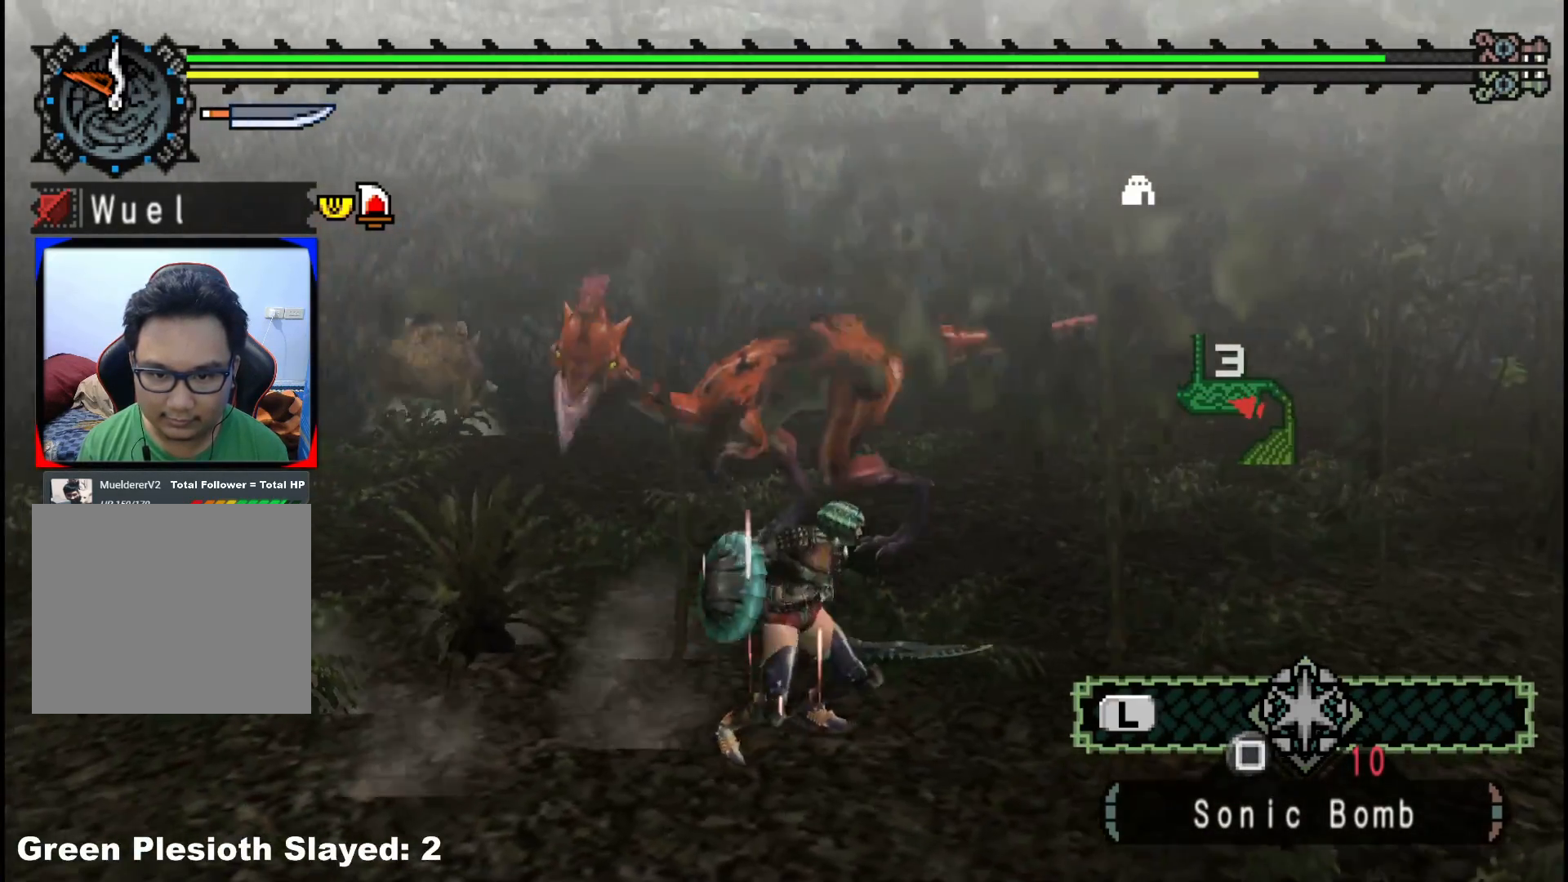
{"dt_ms": 500, "buttons": ["B"], "left_stick": "up", "right_stick": "center", "events": [[33, "B", "up"], [167, "B", "down"], [283, "B", "up"], [400, "B", "down"]]}
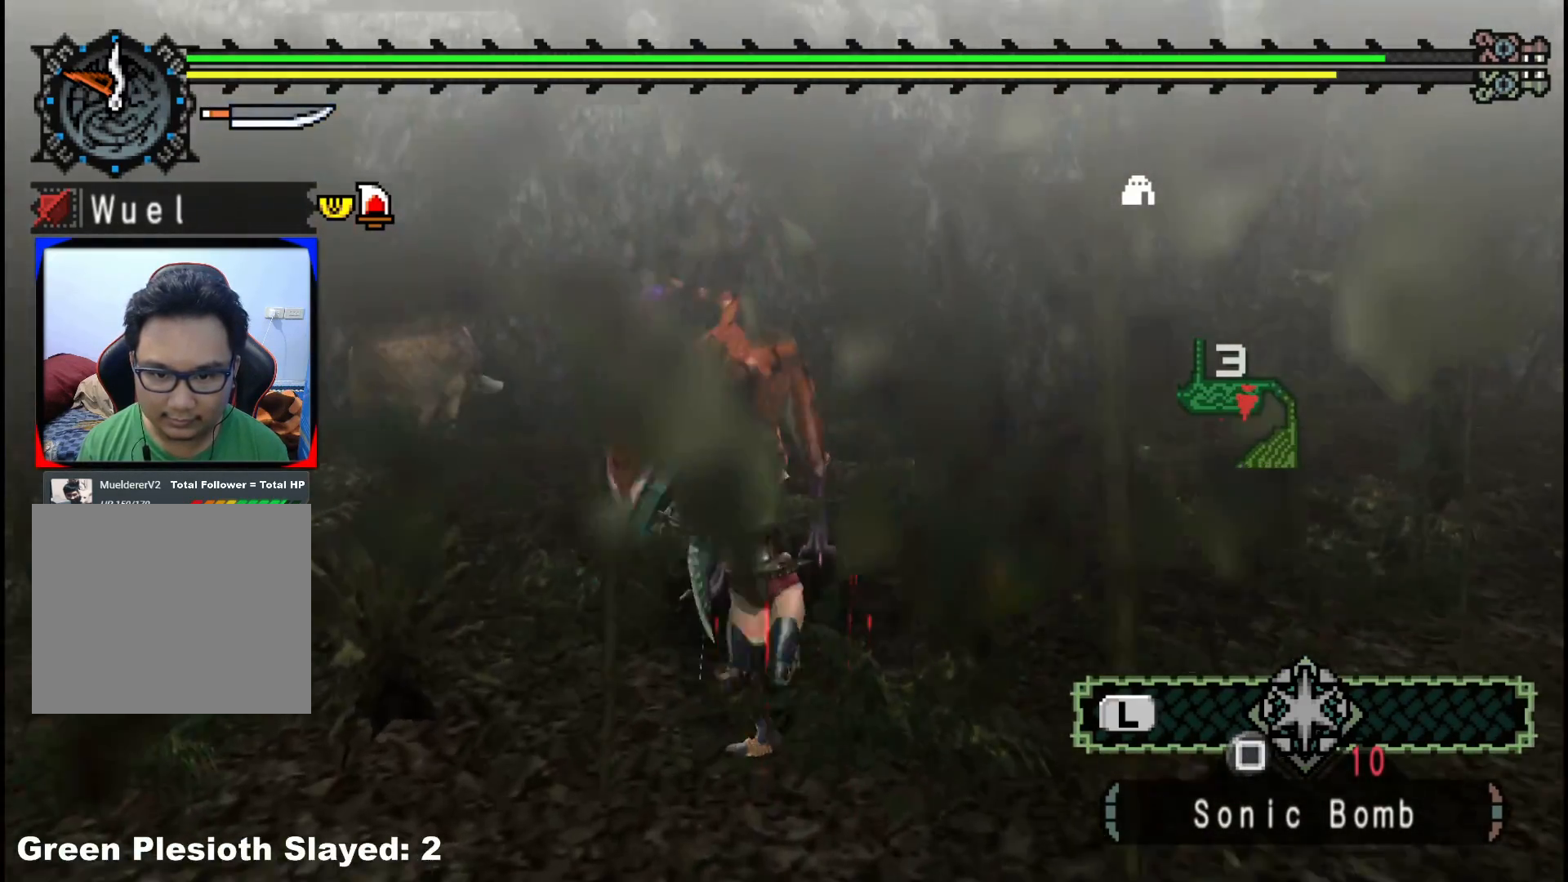
{"dt_ms": 500, "buttons": [], "left_stick": "center", "right_stick": "center", "events": [[50, "B", "up"], [117, "B", "down"], [283, "B", "up"], [400, "left_stick", "center"]]}
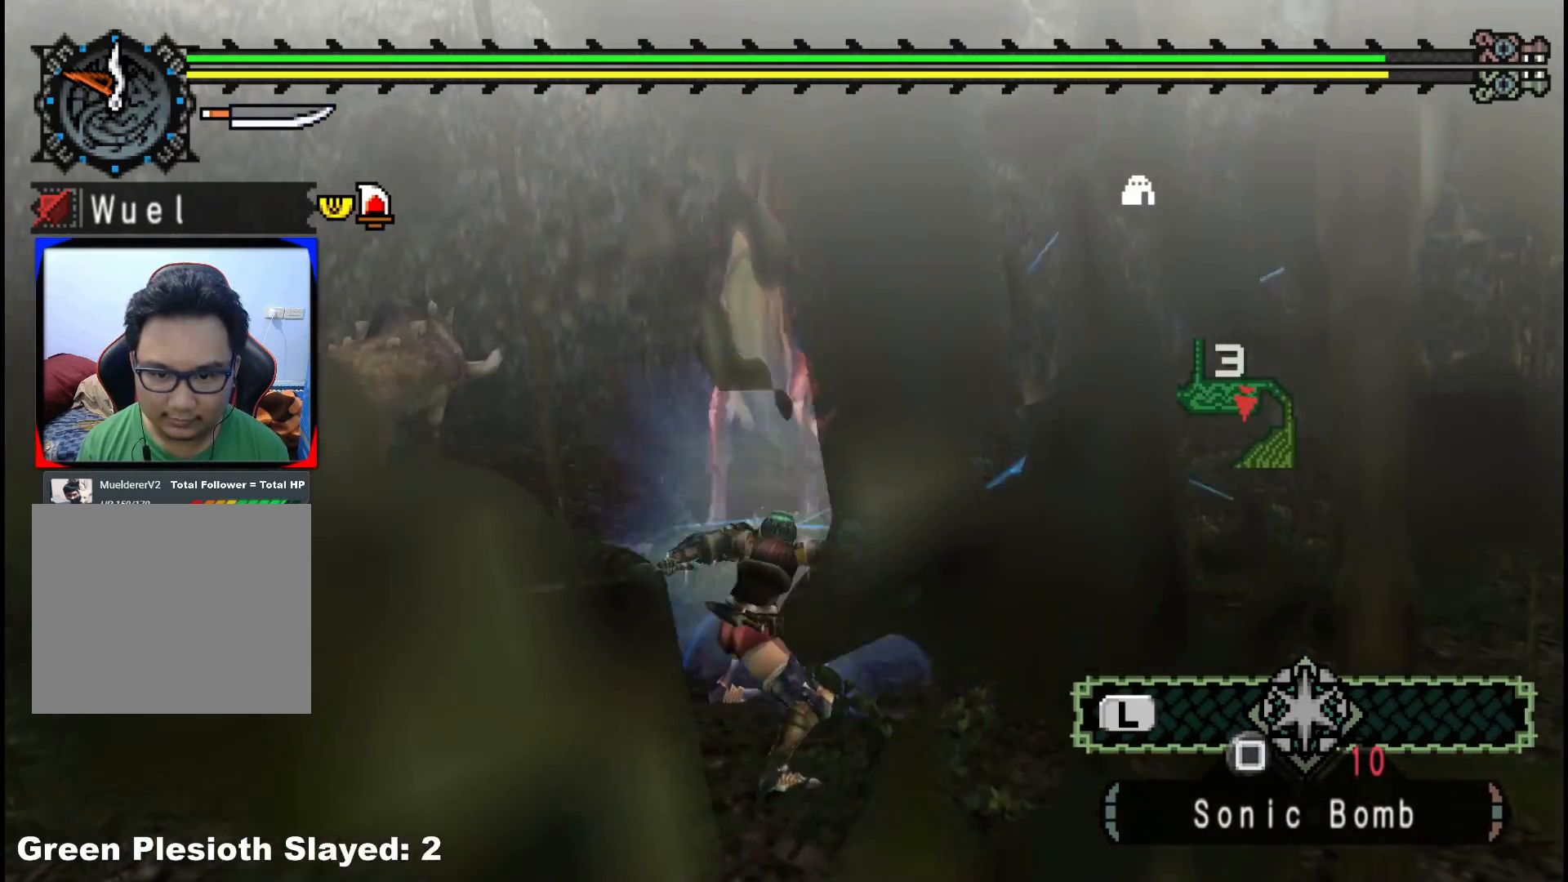
{"dt_ms": 500, "buttons": [], "left_stick": "right", "right_stick": "center", "events": [[150, "left_stick", "up-right"], [233, "right_stick", "left"], [350, "left_stick", "right"], [383, "right_stick", "center"]]}
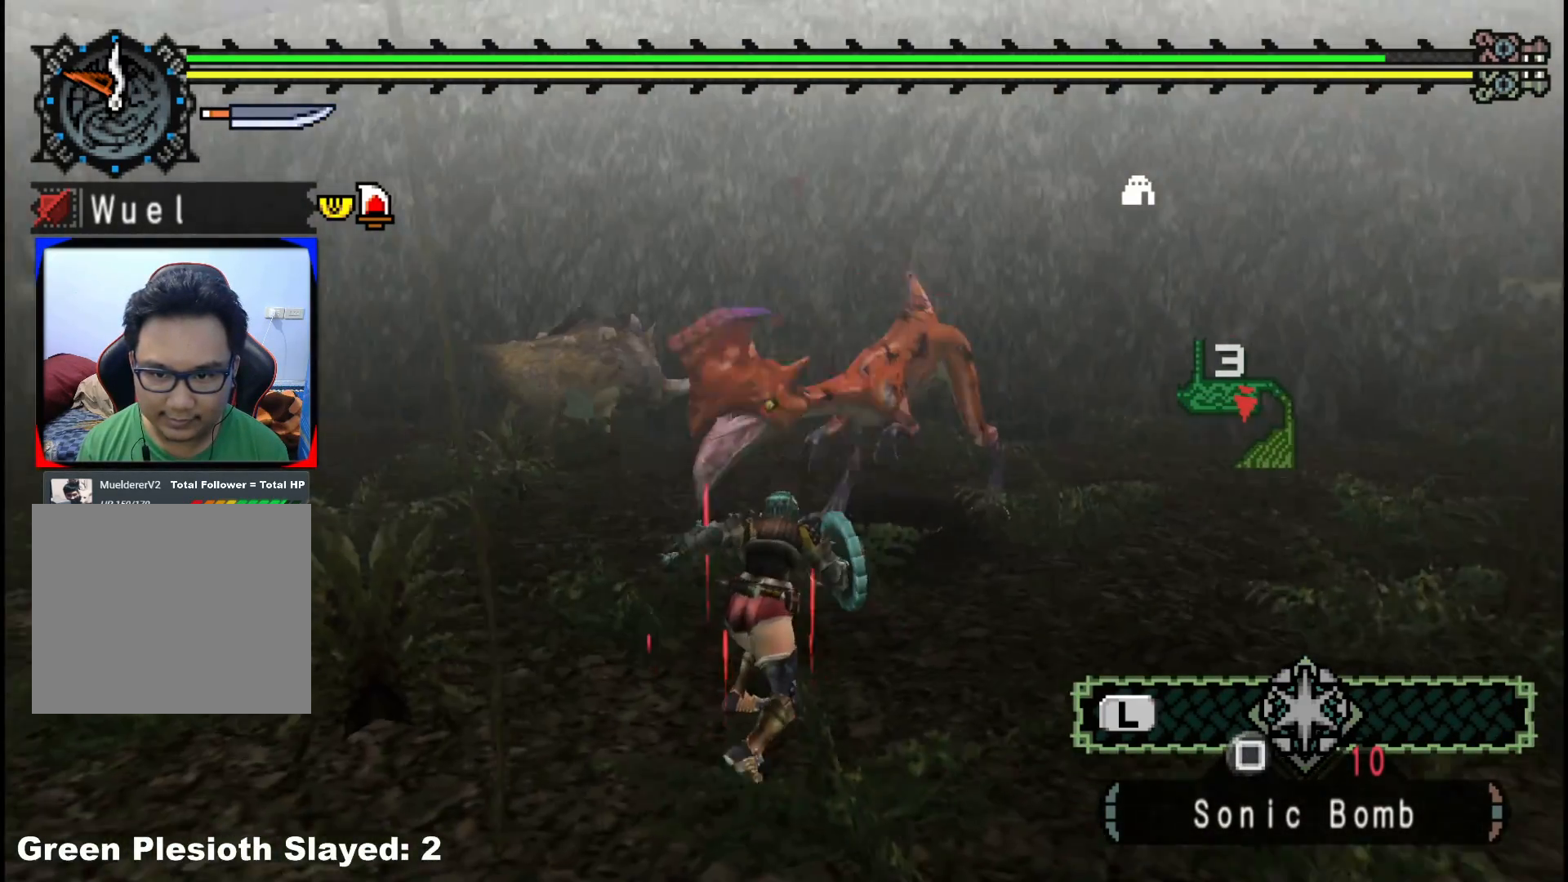
{"dt_ms": 500, "buttons": ["B"], "left_stick": "up-right", "right_stick": "center", "events": [[17, "left_stick", "up-right"], [450, "B", "down"]]}
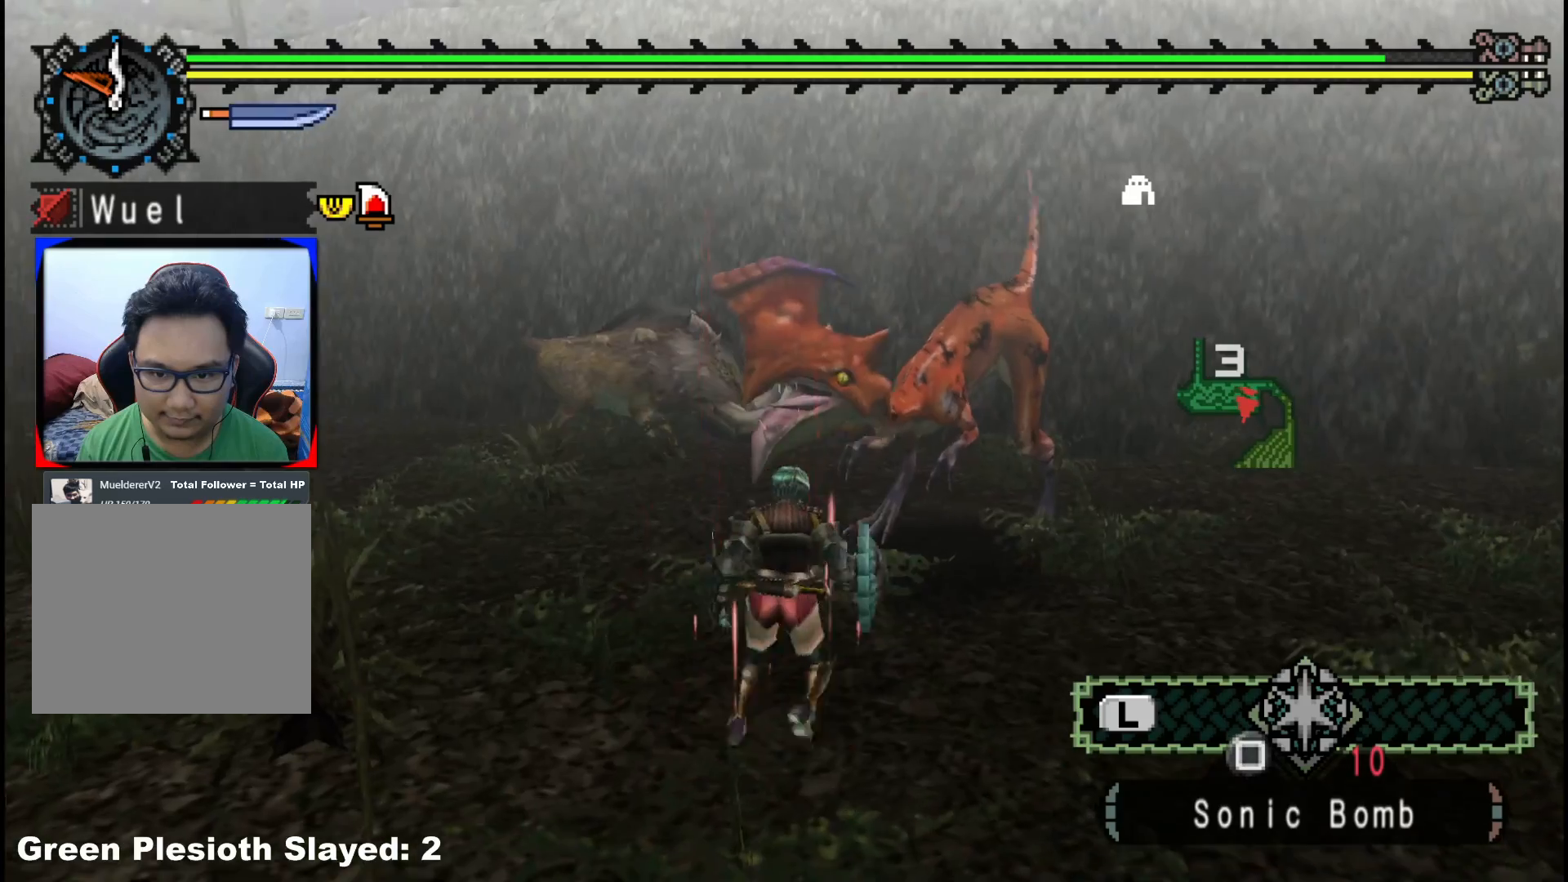
{"dt_ms": 500, "buttons": [], "left_stick": "center", "right_stick": "center", "events": [[17, "B", "up"], [117, "B", "down"], [217, "B", "up"], [267, "B", "down"], [400, "B", "up"], [483, "left_stick", "center"]]}
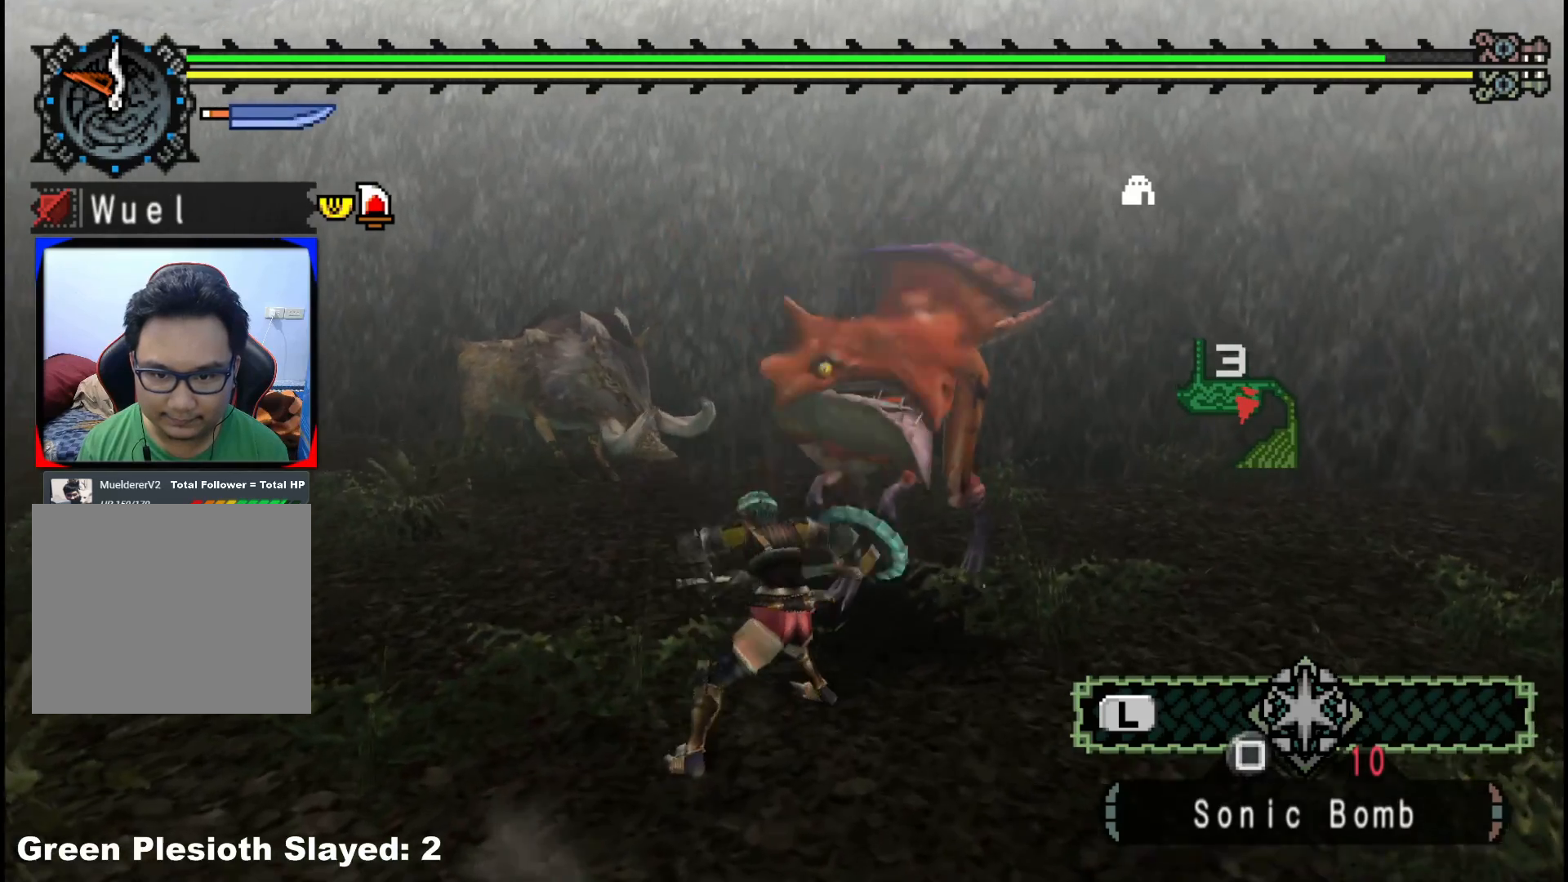
{"dt_ms": 500, "buttons": [], "left_stick": "right", "right_stick": "center", "events": [[200, "right_stick", "left"], [267, "left_stick", "right"], [367, "right_stick", "center"]]}
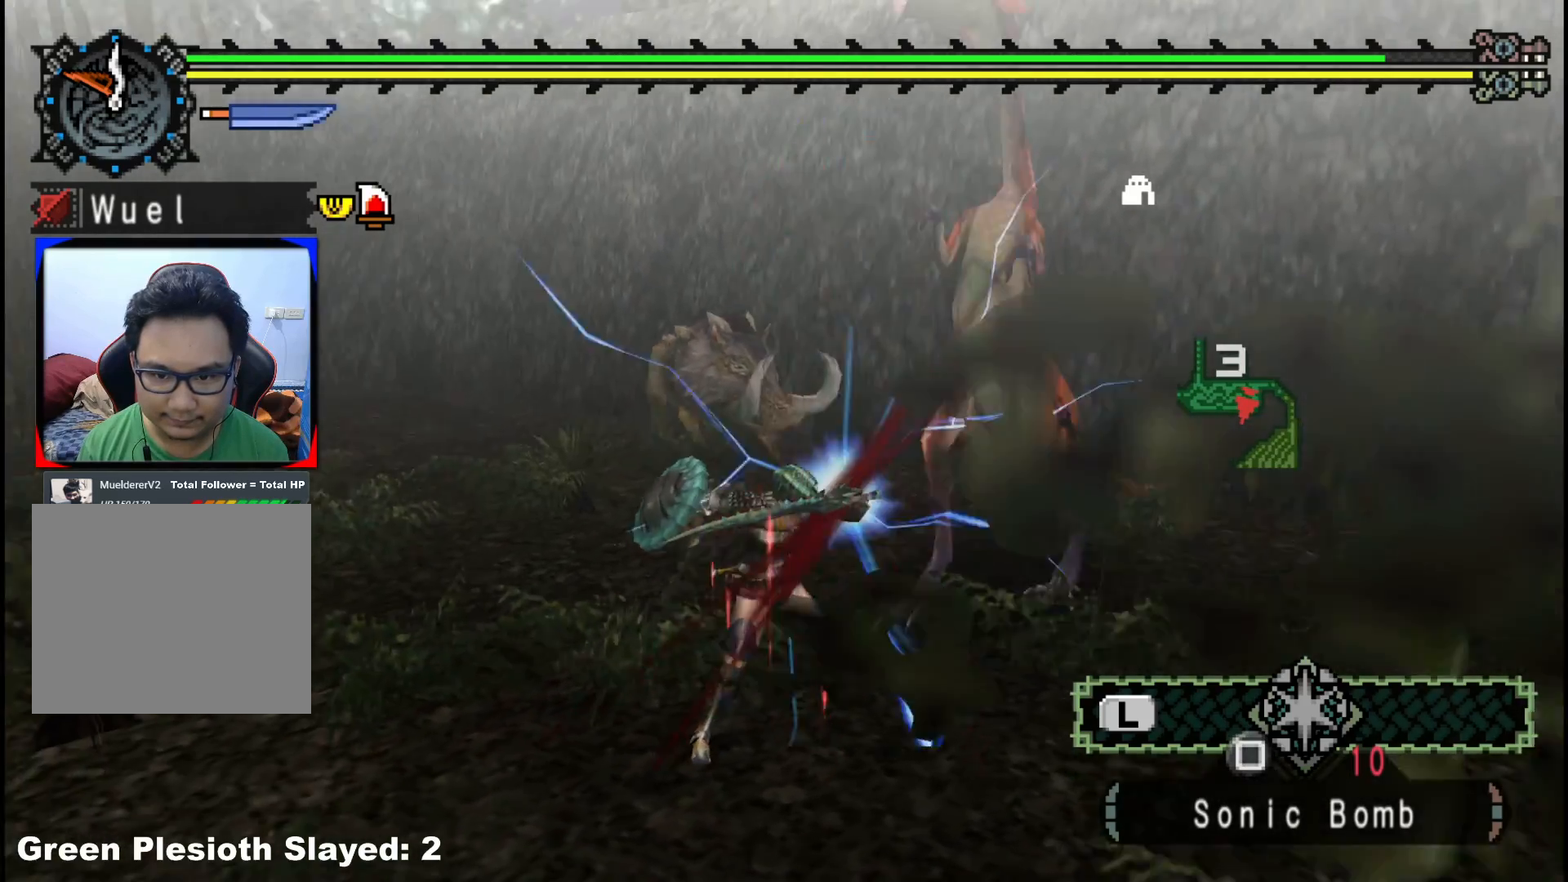
{"dt_ms": 1000, "buttons": [], "left_stick": "right", "right_stick": "center", "events": [[450, "right_stick", "right"], [583, "right_stick", "center"]]}